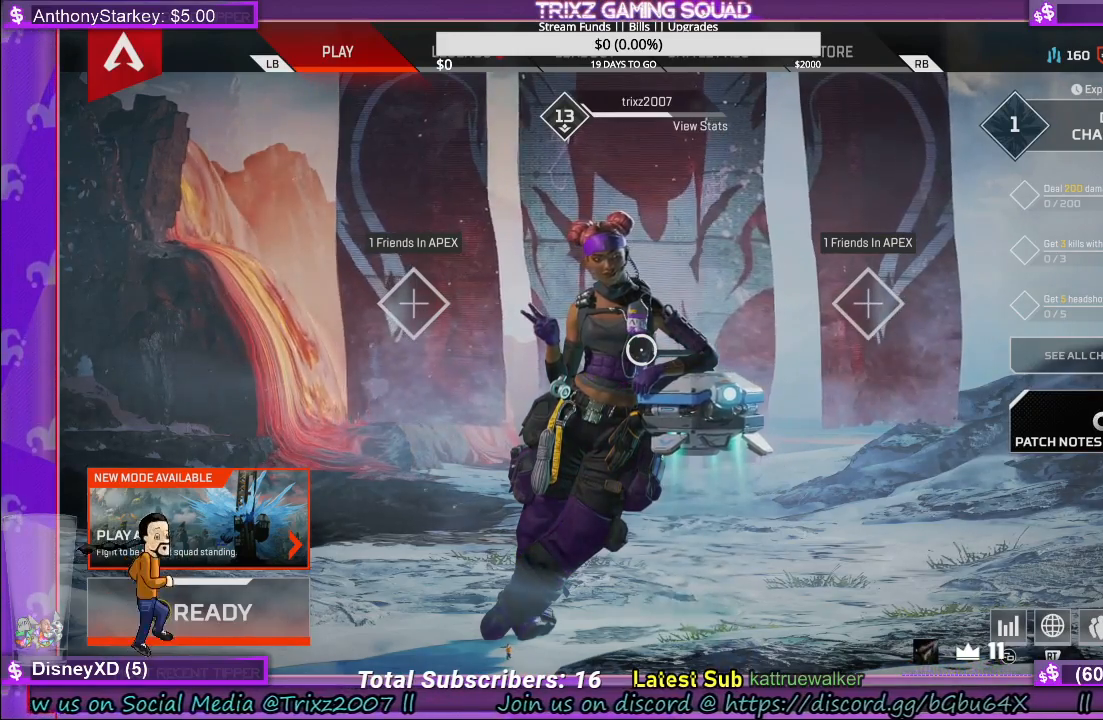
Gameplay with keyboard and mouse; each line is a JSON object with the keys and mouse buttons held at the frame after it. "events" lists presses ("down") and releases ("up") of "a", "ctrl", "d", "e", "f", "q", "s", "shift", "space", "tab", "w", "mouse_left", "mouse_wheel", "mouse_right" and "mouse_mb4" between this image and that frame as [ms after this image, input, new state], when the widget could be followed in between. "mouse_left", "mouse_wheel", "mouse_right", "mouse_mb4" = the "left", "wheel", "right", "mb4" buttons of the "mouse" list. No other keys are recorded. "wheel" means that the mouse wheel is clicked or scrolled. Mouse movement is not recorded. Not read: r.
{"keys": [], "mouse": ["left"], "events": [[383, "mouse_left", "down"]]}
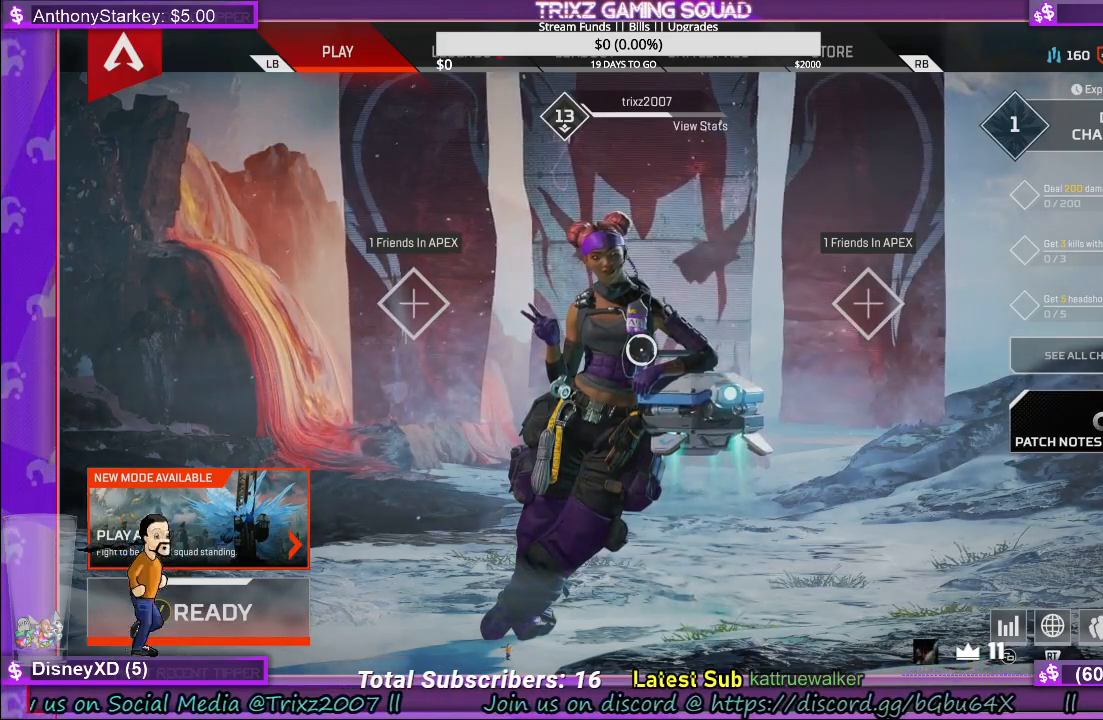
{"keys": [], "mouse": ["left"], "events": [[67, "mouse_left", "up"], [417, "mouse_left", "down"]]}
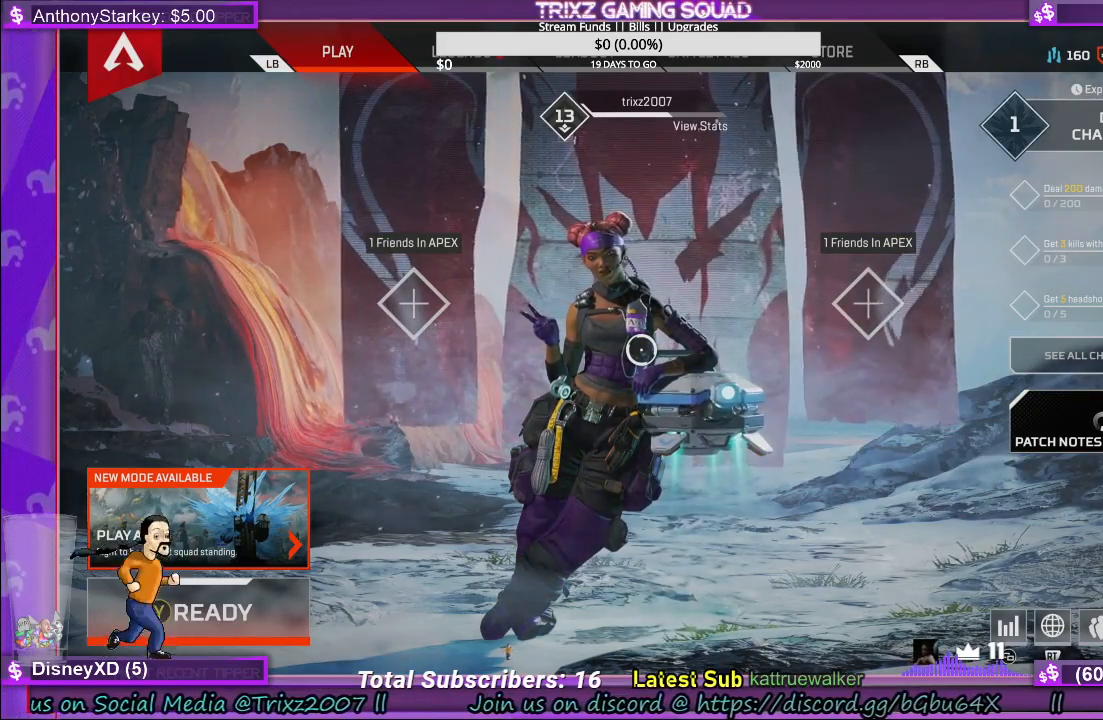
{"keys": [], "mouse": [], "events": [[83, "mouse_left", "up"]]}
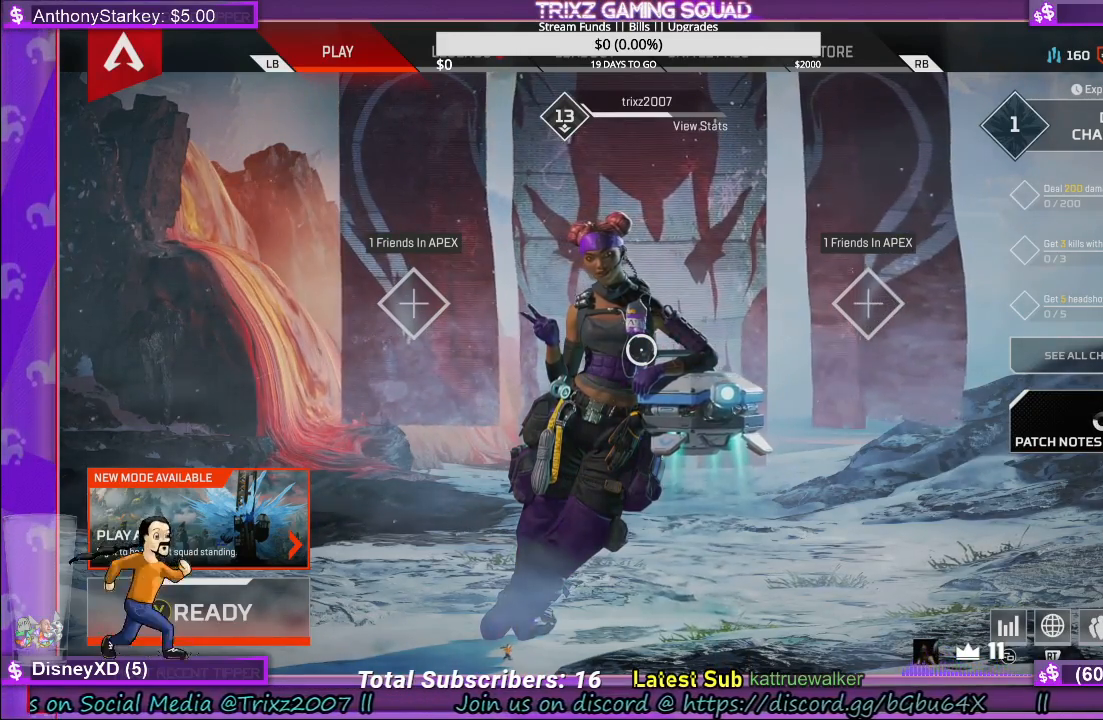
{"keys": [], "mouse": [], "events": []}
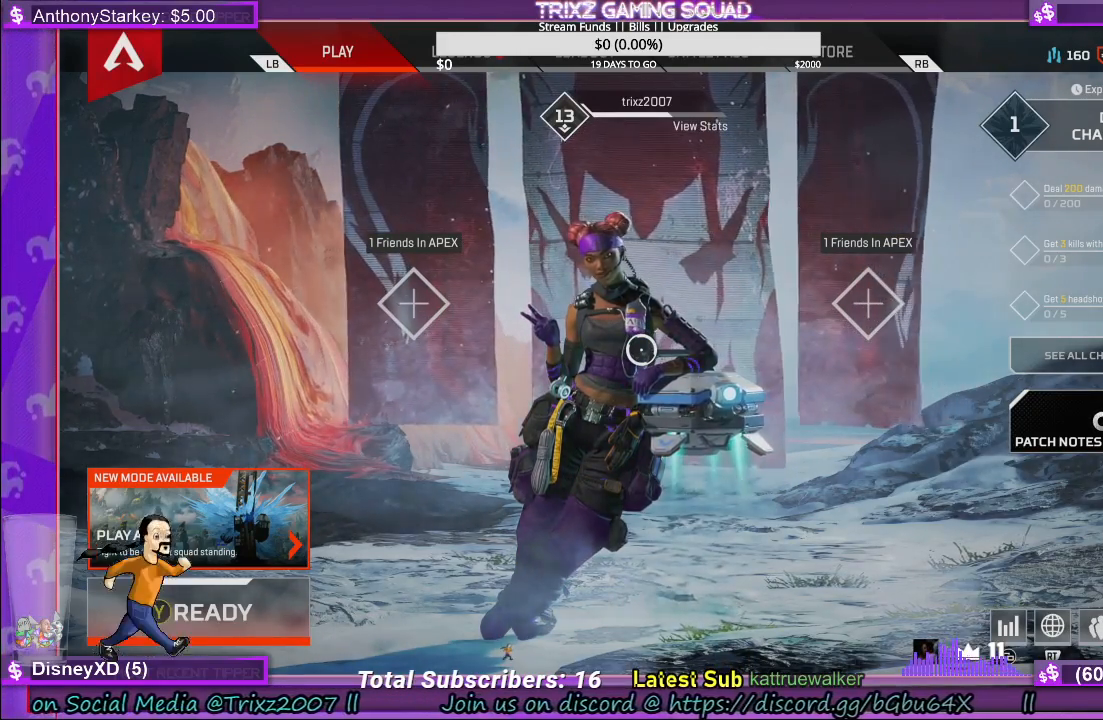
{"keys": [], "mouse": [], "events": []}
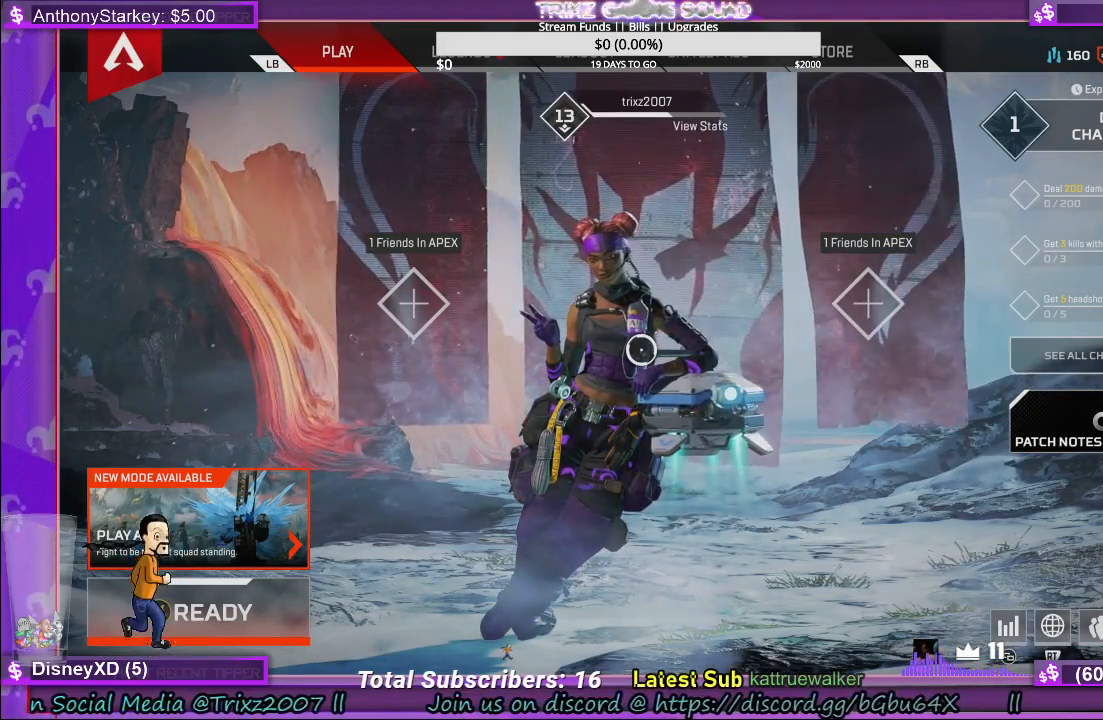
{"keys": [], "mouse": [], "events": []}
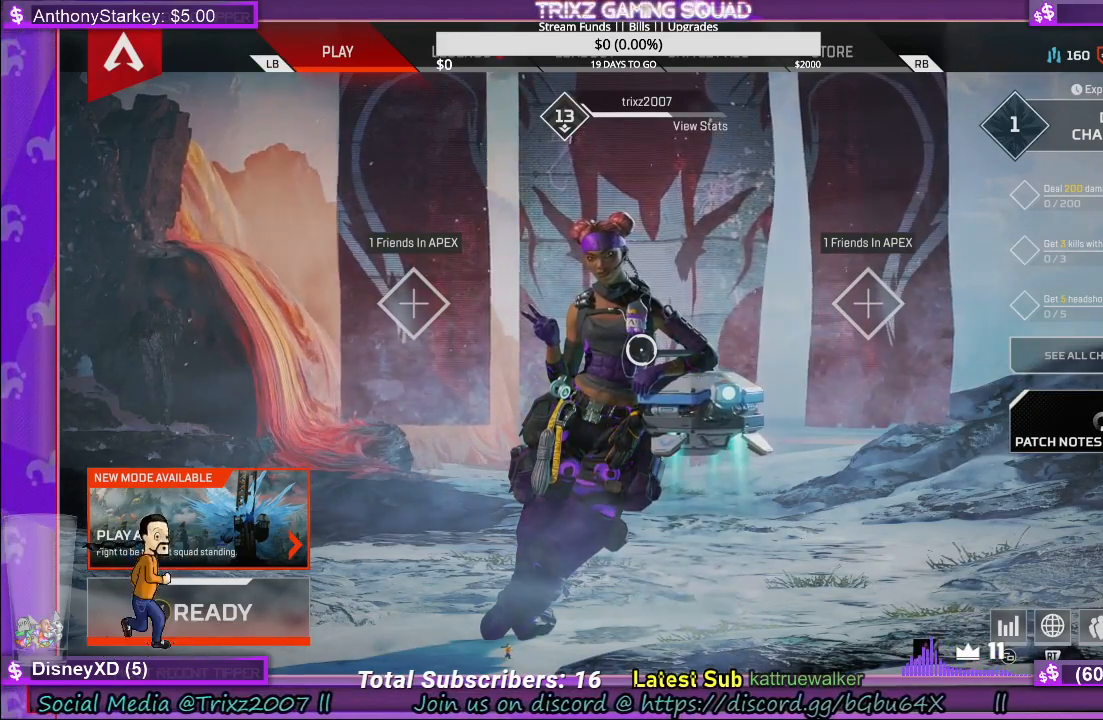
{"keys": [], "mouse": [], "events": []}
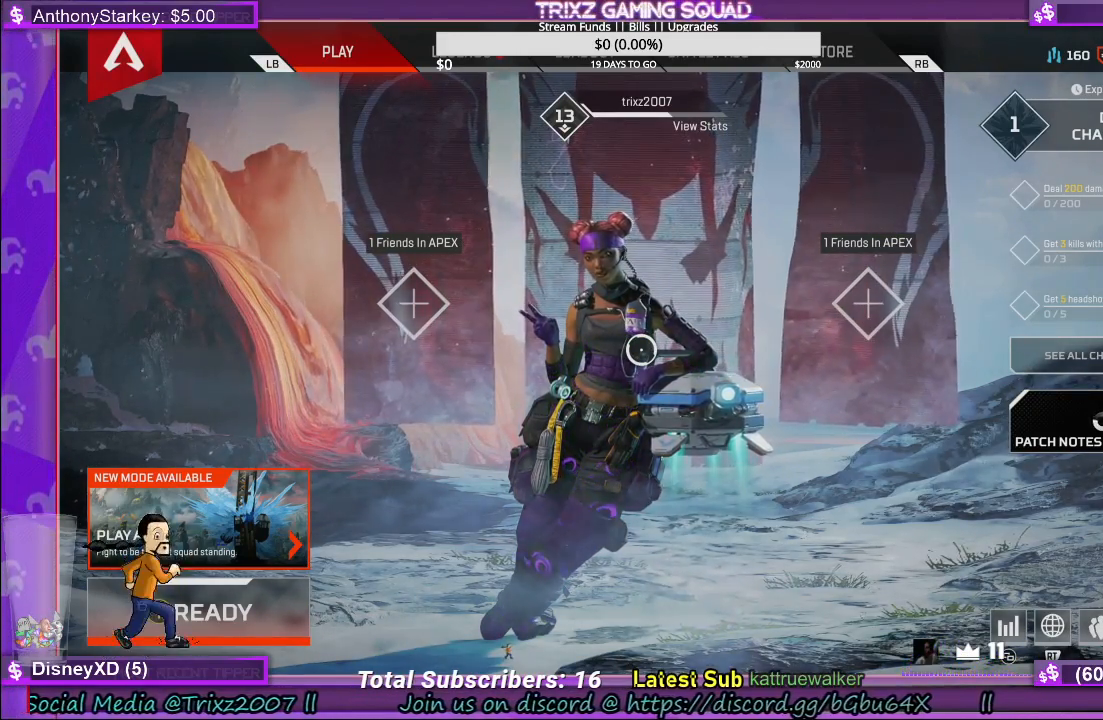
{"keys": [], "mouse": [], "events": [[67, "mouse_left", "down"], [433, "mouse_left", "up"]]}
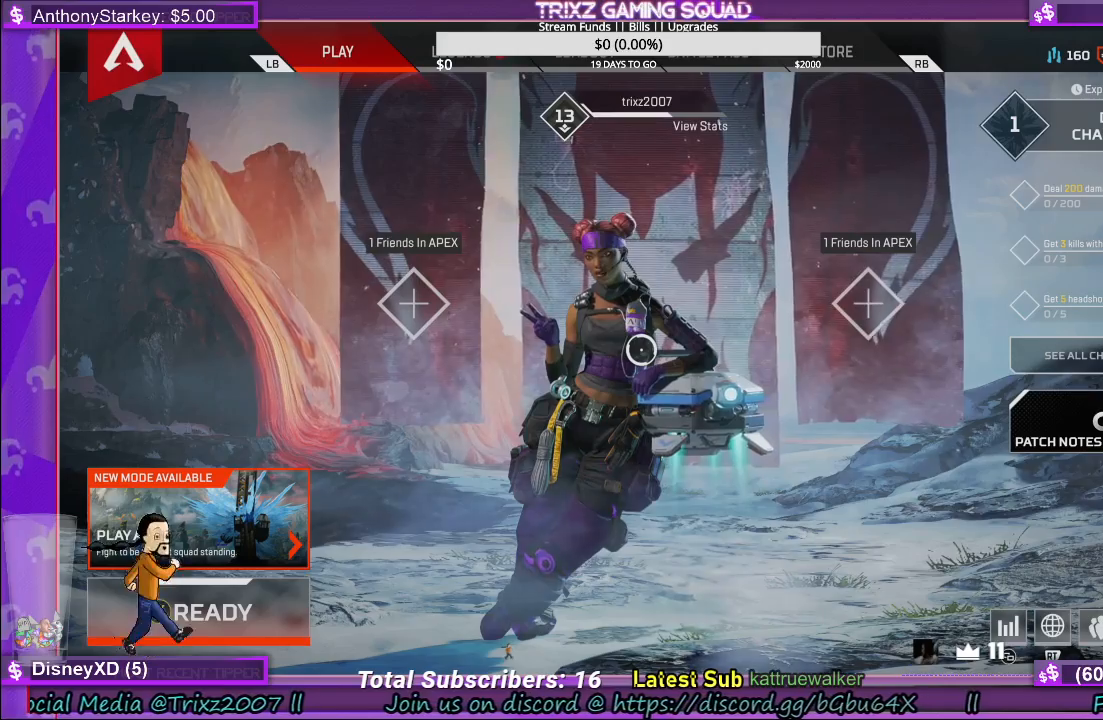
{"keys": [], "mouse": [], "events": []}
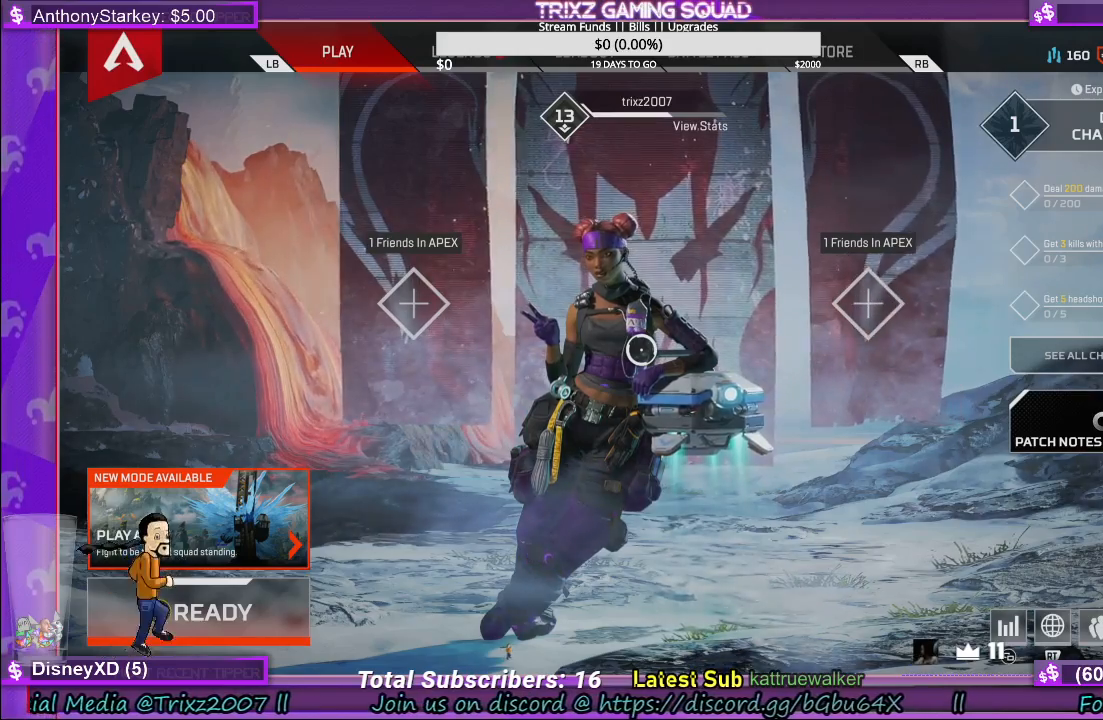
{"keys": [], "mouse": [], "events": [[67, "mouse_left", "down"], [133, "mouse_left", "up"]]}
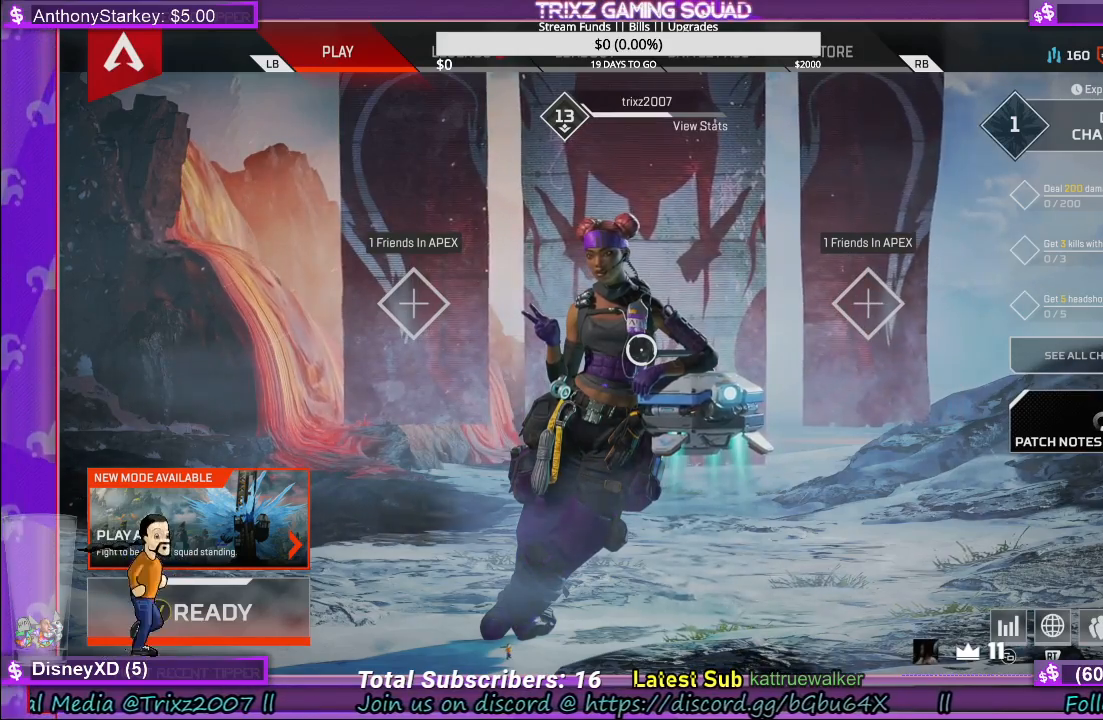
{"keys": [], "mouse": [], "events": [[417, "mouse_left", "down"], [483, "mouse_left", "up"]]}
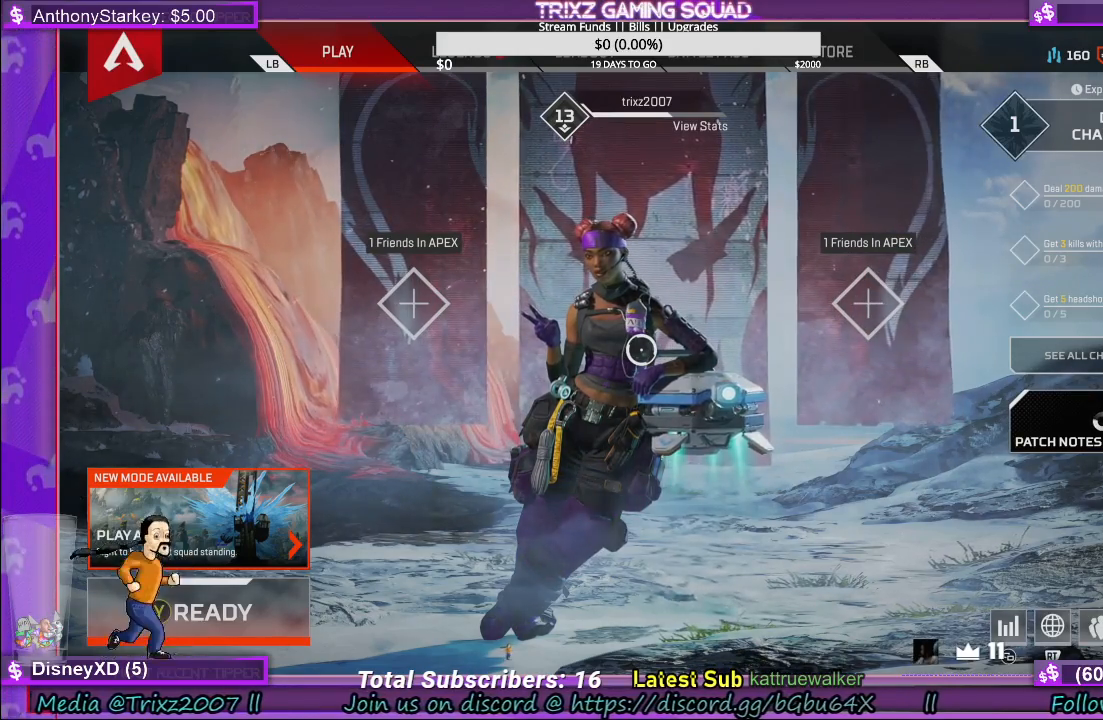
{"keys": [], "mouse": [], "events": []}
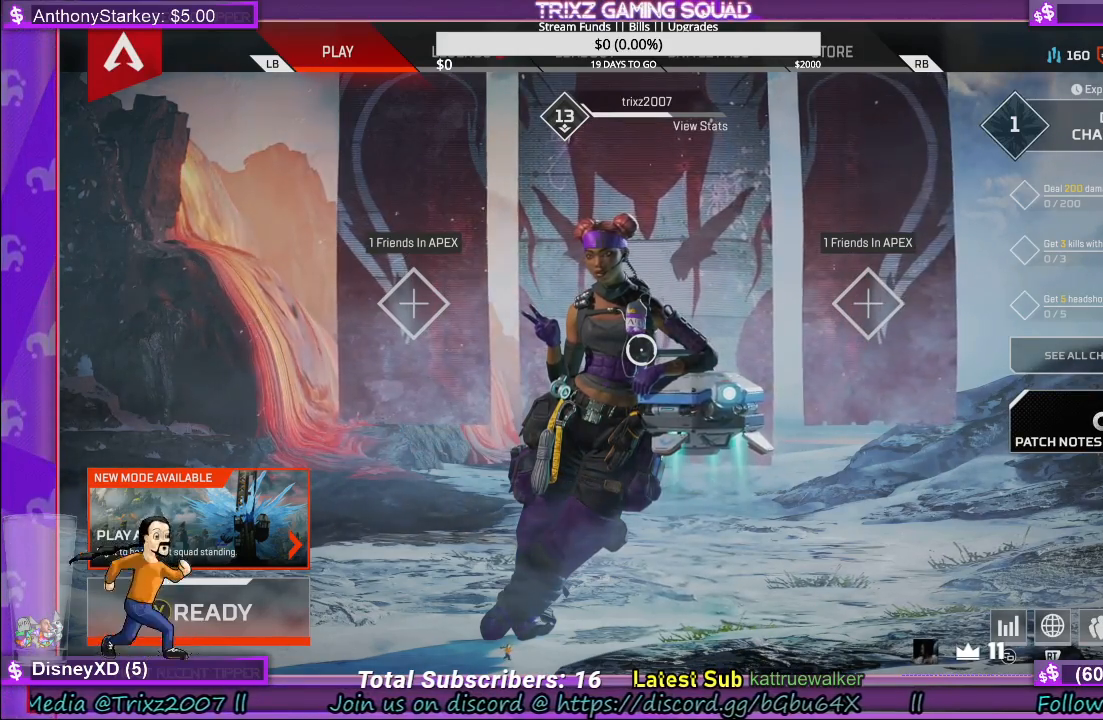
{"keys": [], "mouse": [], "events": []}
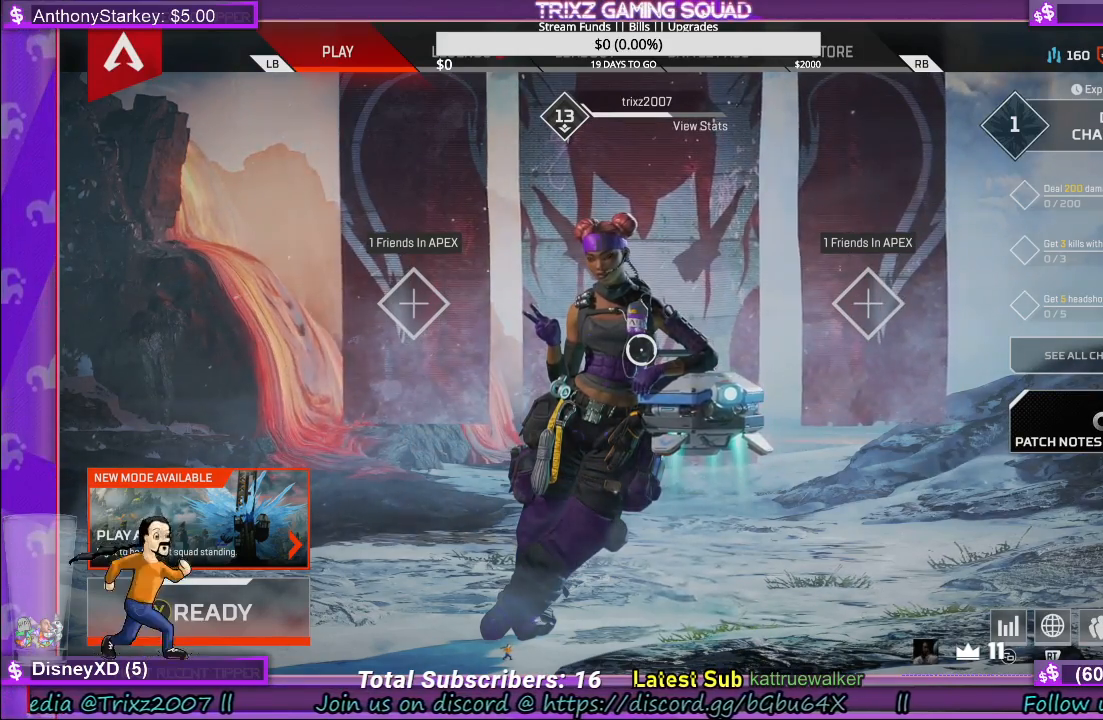
{"keys": [], "mouse": [], "events": []}
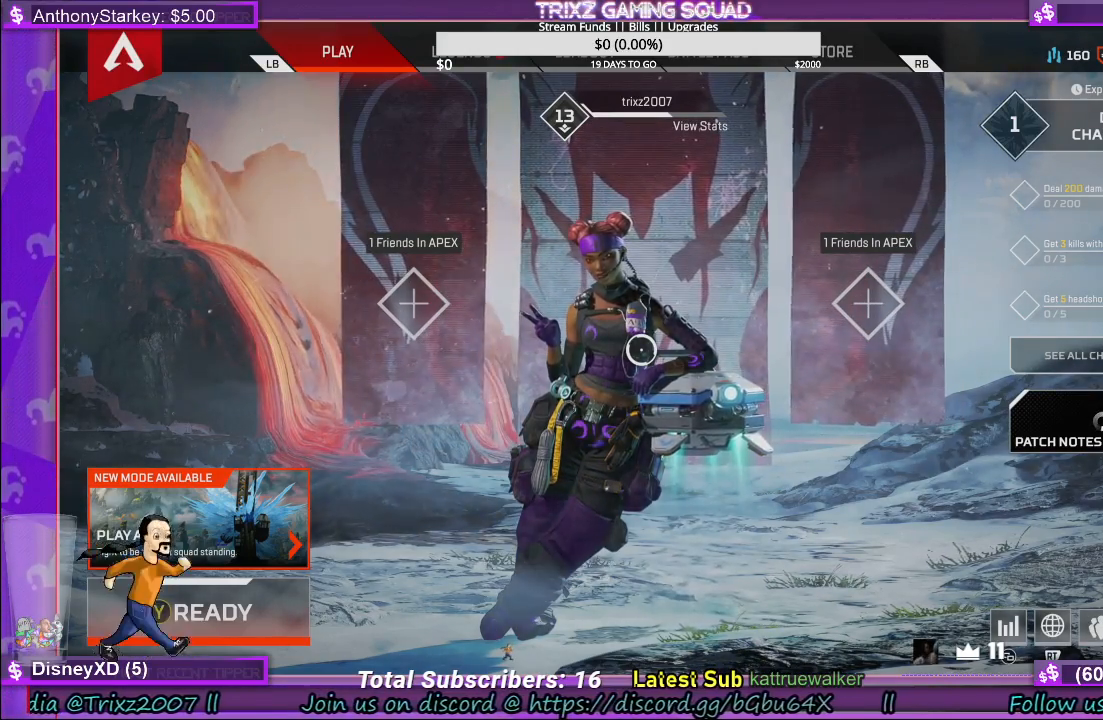
{"keys": [], "mouse": [], "events": []}
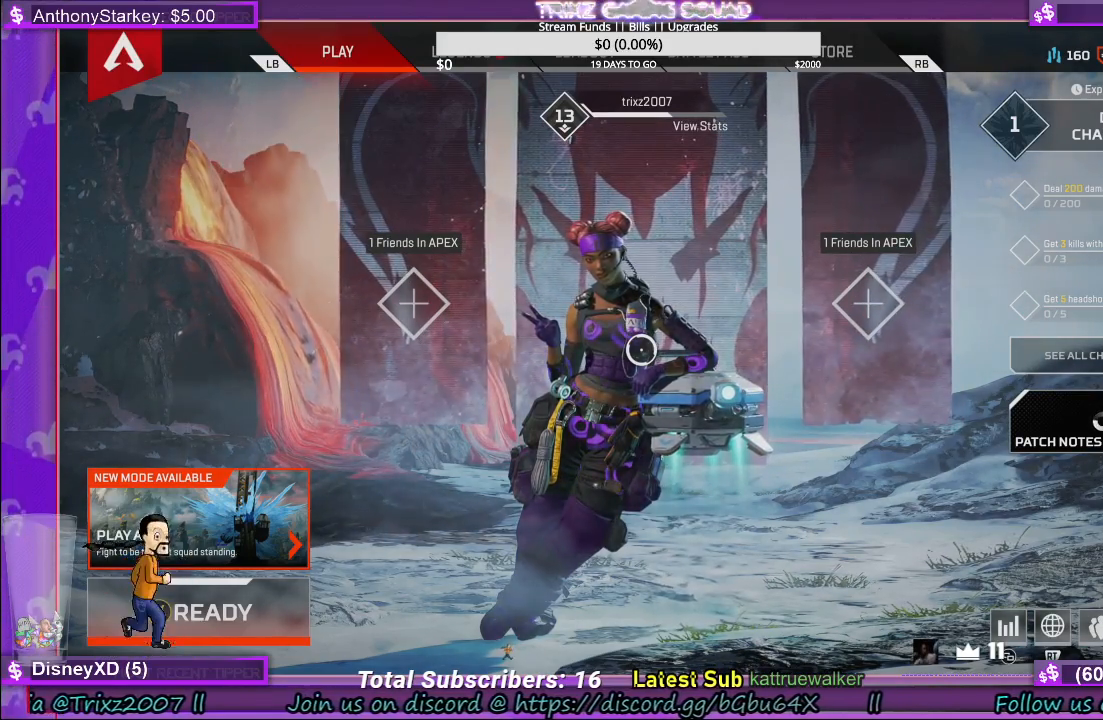
{"keys": [], "mouse": [], "events": []}
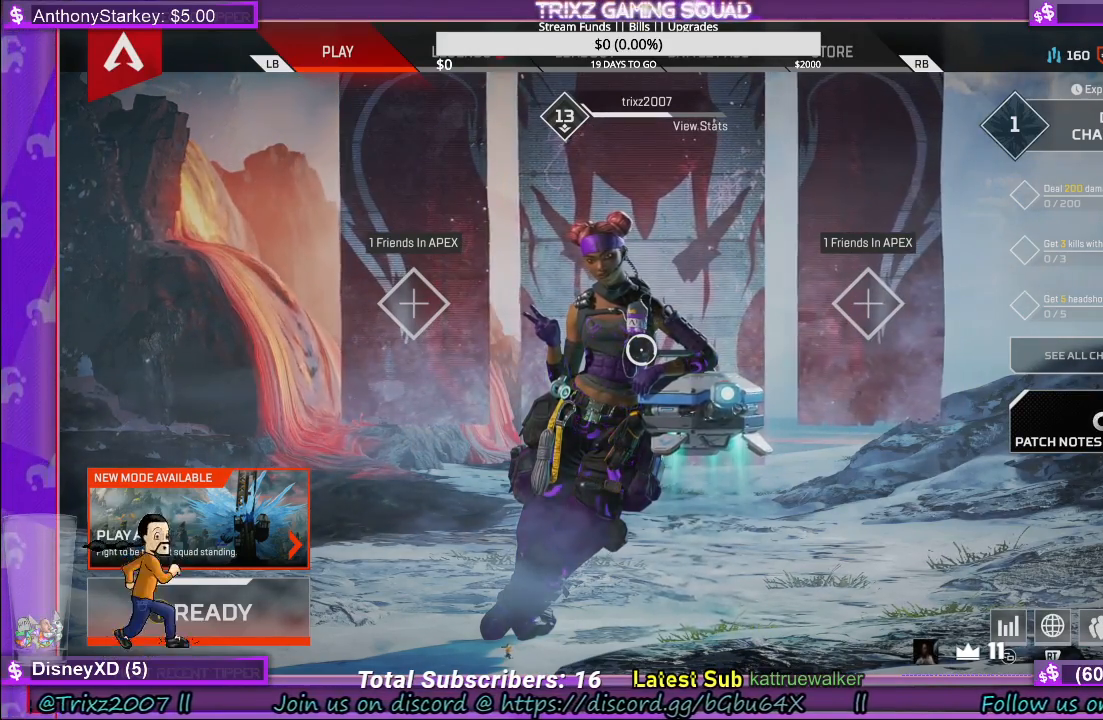
{"keys": [], "mouse": [], "events": [[350, "tab", "down"], [400, "tab", "up"]]}
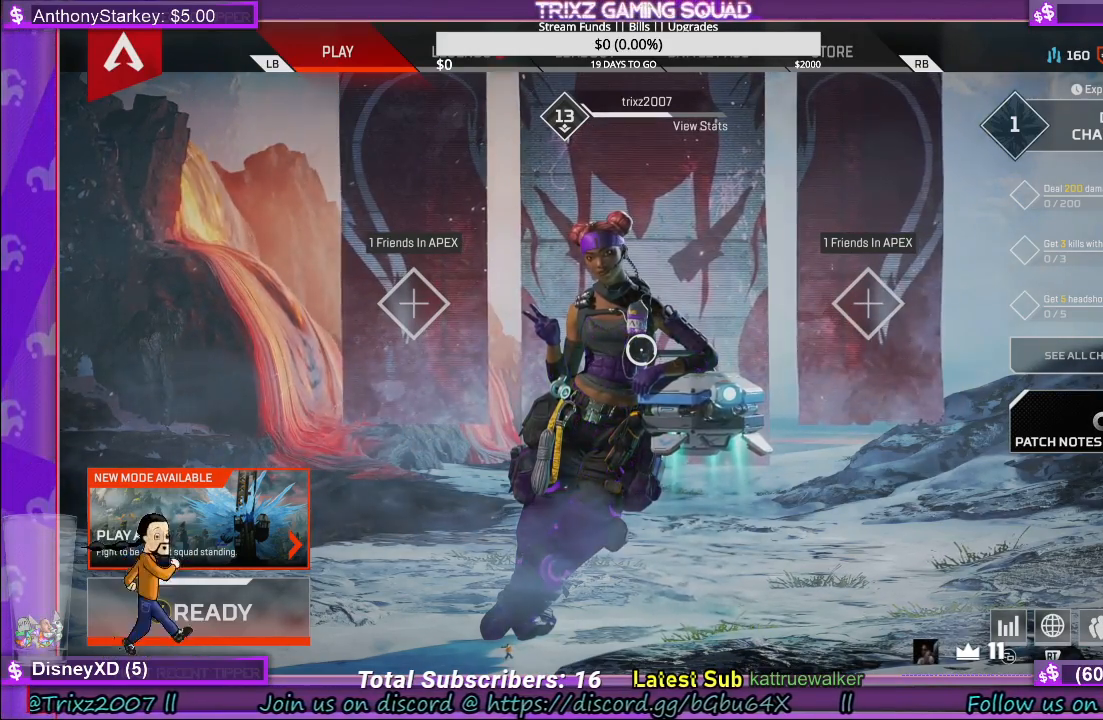
{"keys": [], "mouse": [], "events": []}
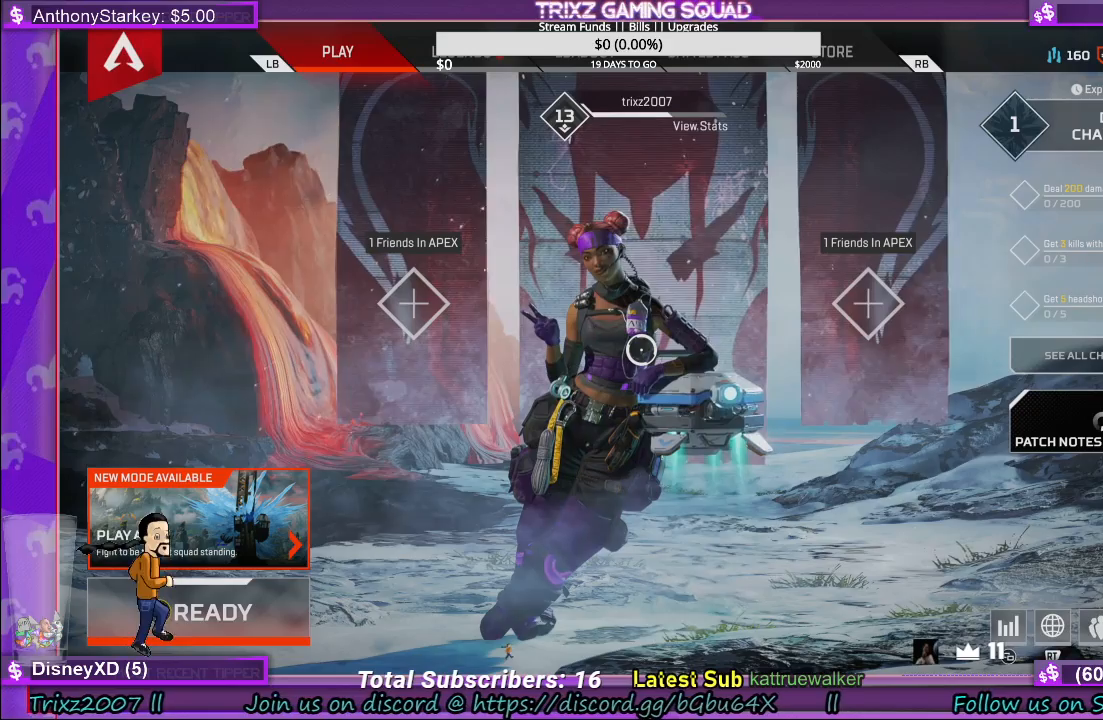
{"keys": ["shift"], "mouse": [], "events": [[233, "shift", "down"]]}
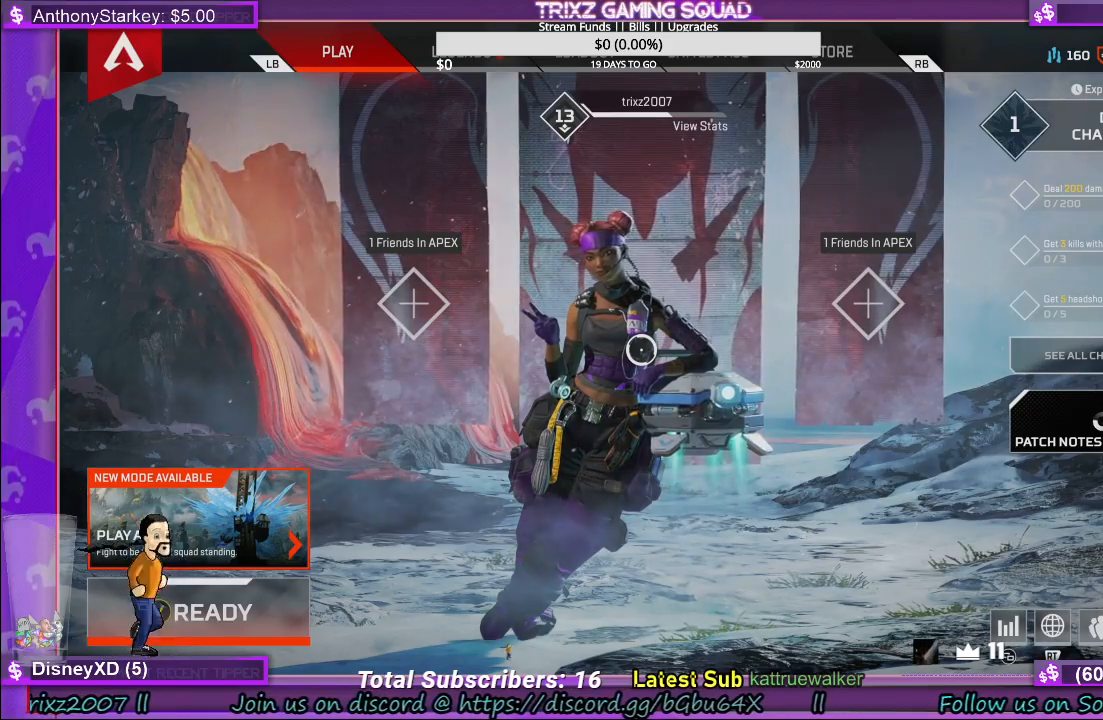
{"keys": ["shift"], "mouse": [], "events": []}
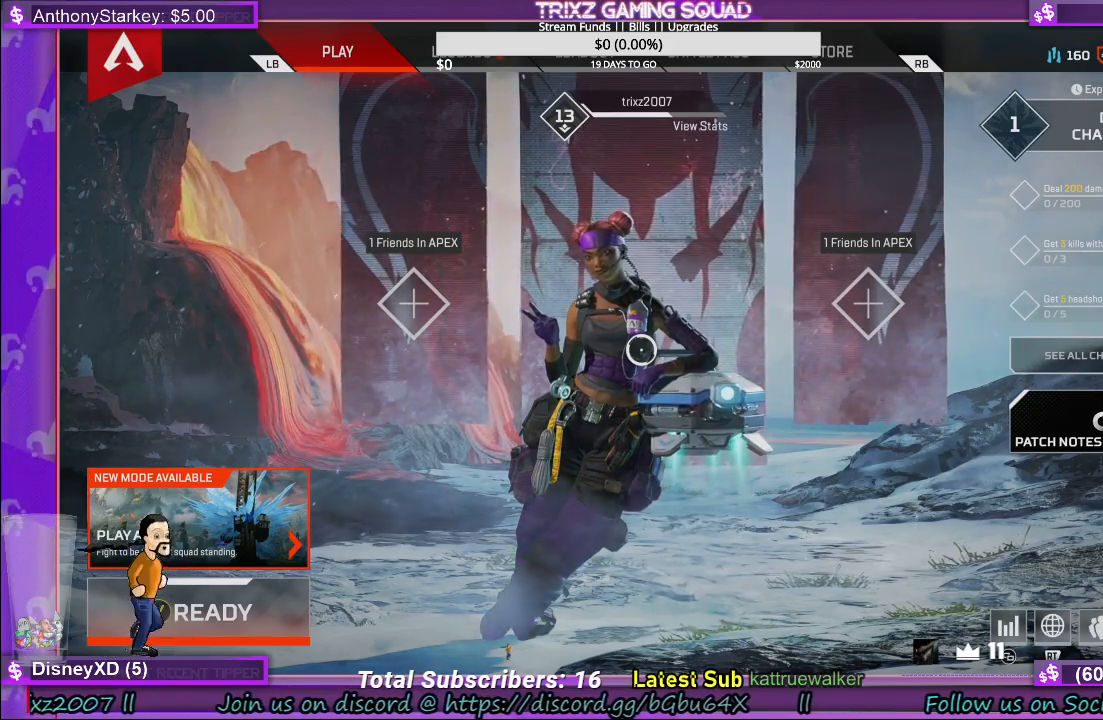
{"keys": [], "mouse": [], "events": [[267, "shift", "up"]]}